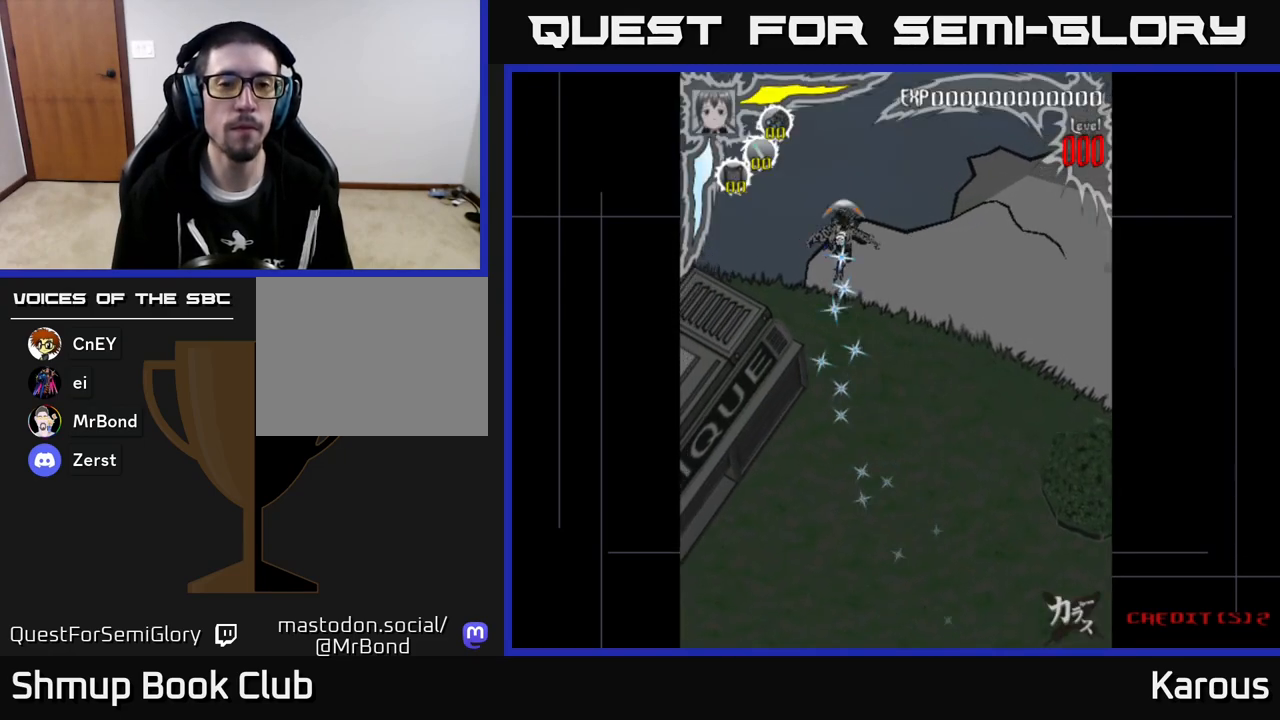
Gameplay with a controller (Xbox layout); each line is a JSON object with the inputs held at the frame after it. "events" lists button and stick changes between this image and that frame as [ms after this image, input, new state], when the widget could be followed in between. Not read: right_stick.
{"buttons": ["DPAD_UP"], "left_stick": "center", "events": [[317, "DPAD_LEFT", "down"], [467, "DPAD_LEFT", "up"]]}
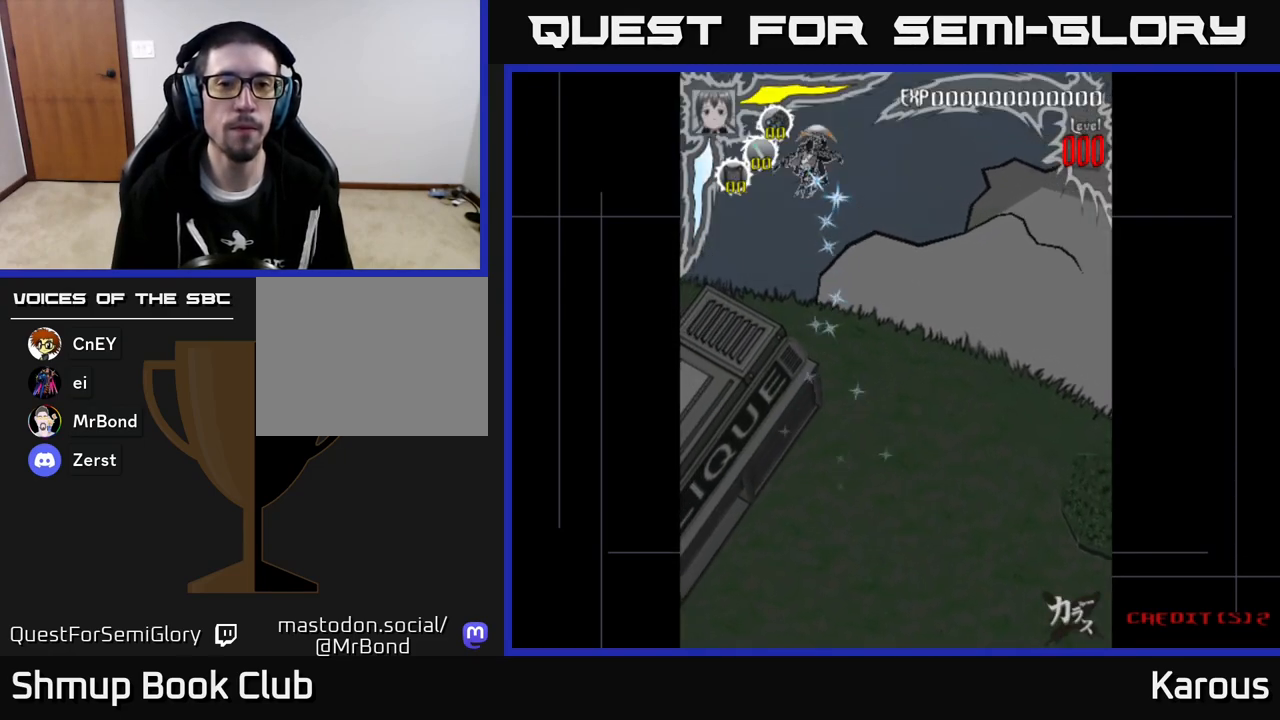
{"buttons": [], "left_stick": "center", "events": [[17, "DPAD_UP", "up"]]}
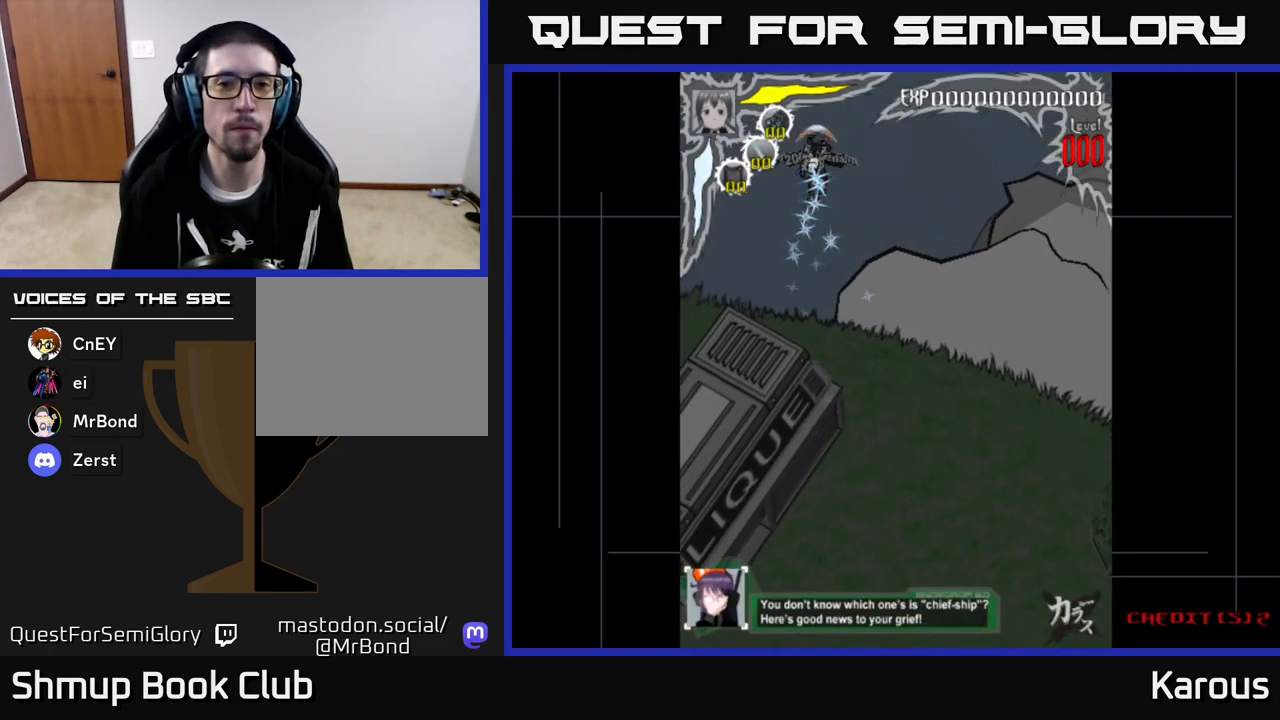
{"buttons": [], "left_stick": "center", "events": [[33, "DPAD_LEFT", "down"], [83, "DPAD_LEFT", "up"]]}
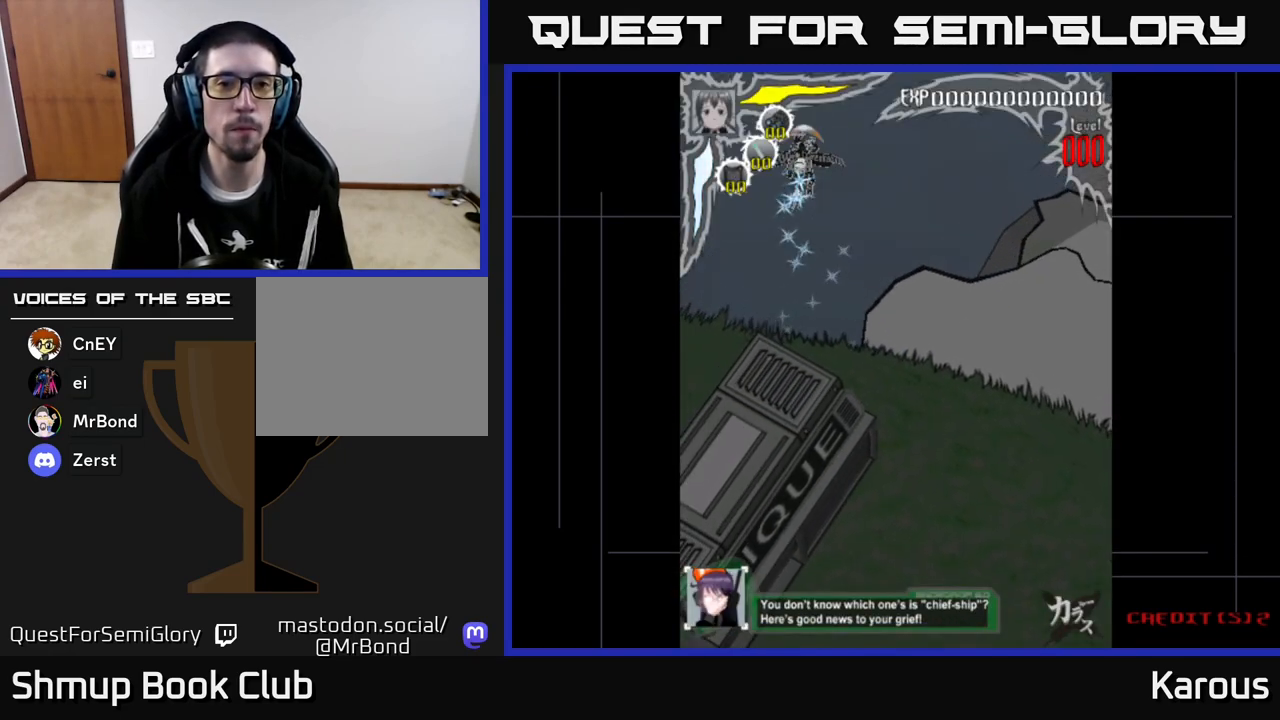
{"buttons": [], "left_stick": "center", "events": []}
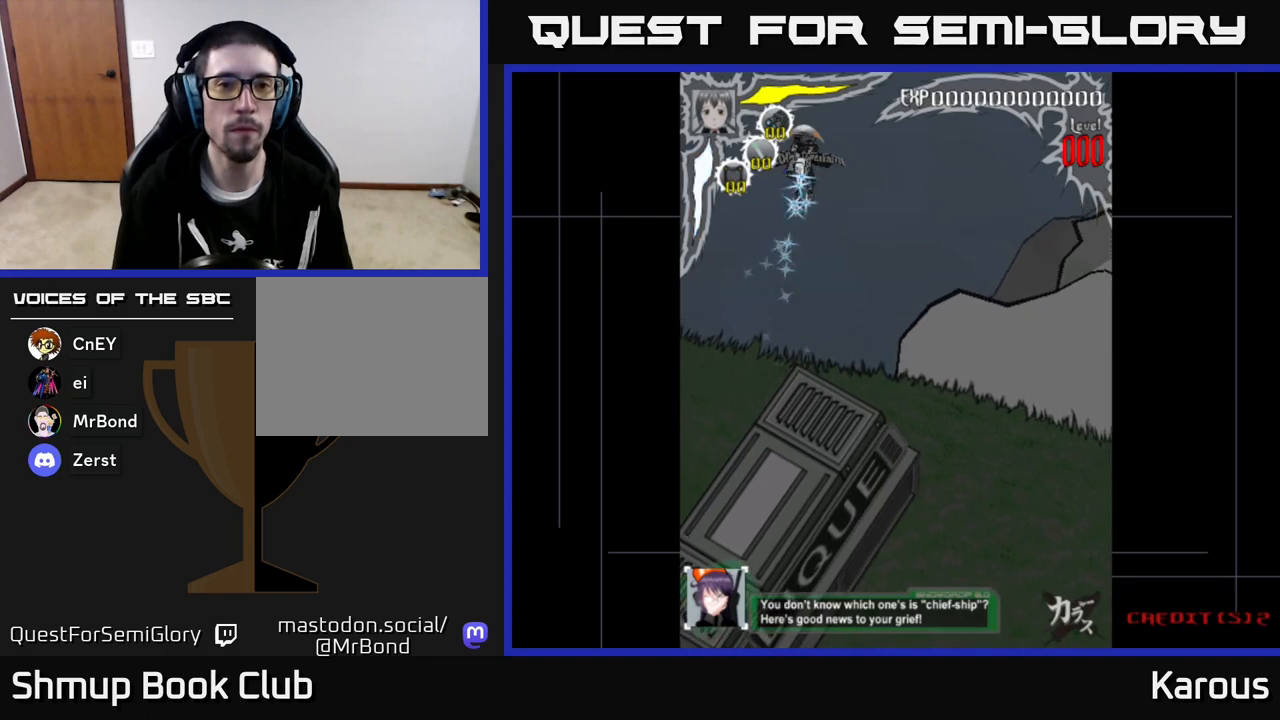
{"buttons": [], "left_stick": "center", "events": []}
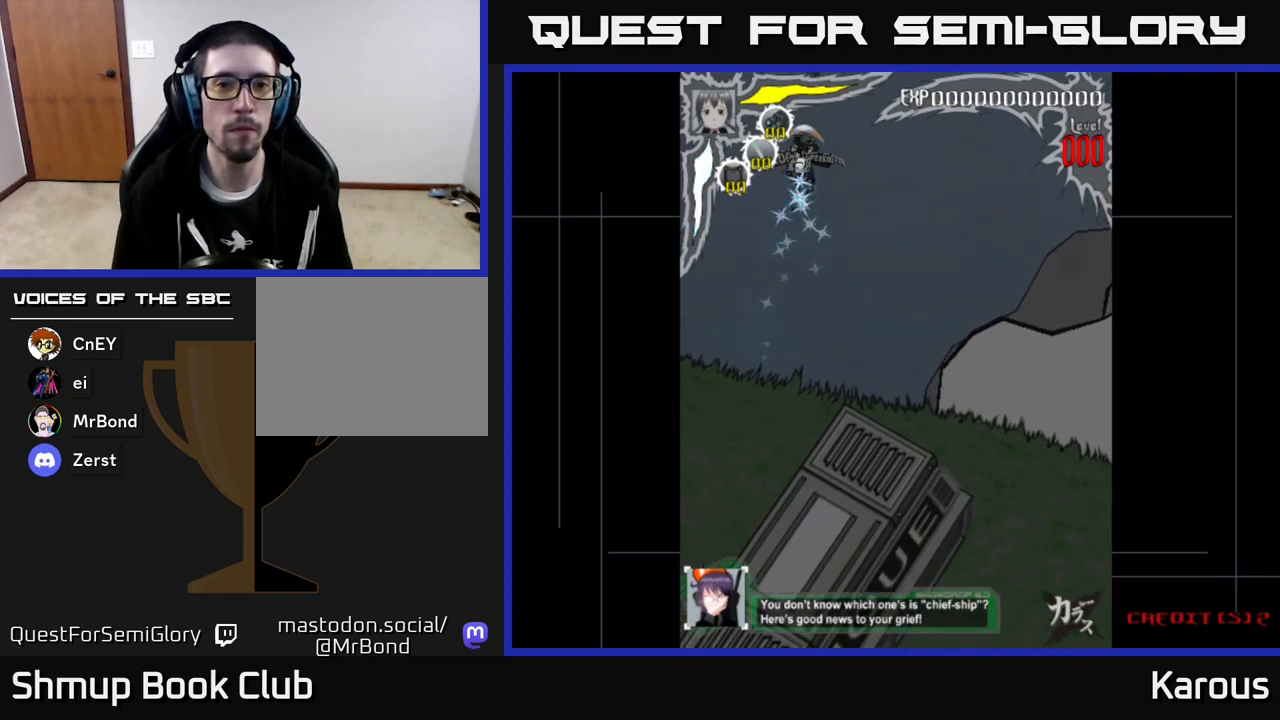
{"buttons": [], "left_stick": "center", "events": []}
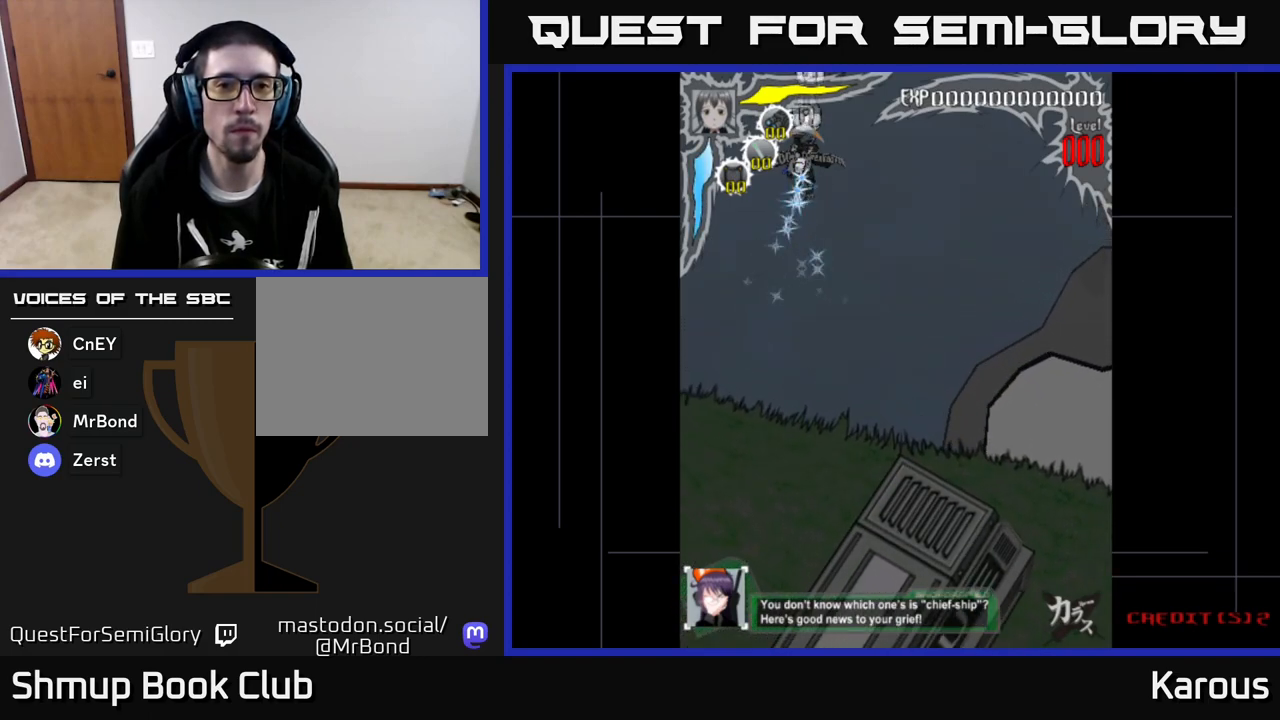
{"buttons": [], "left_stick": "center", "events": []}
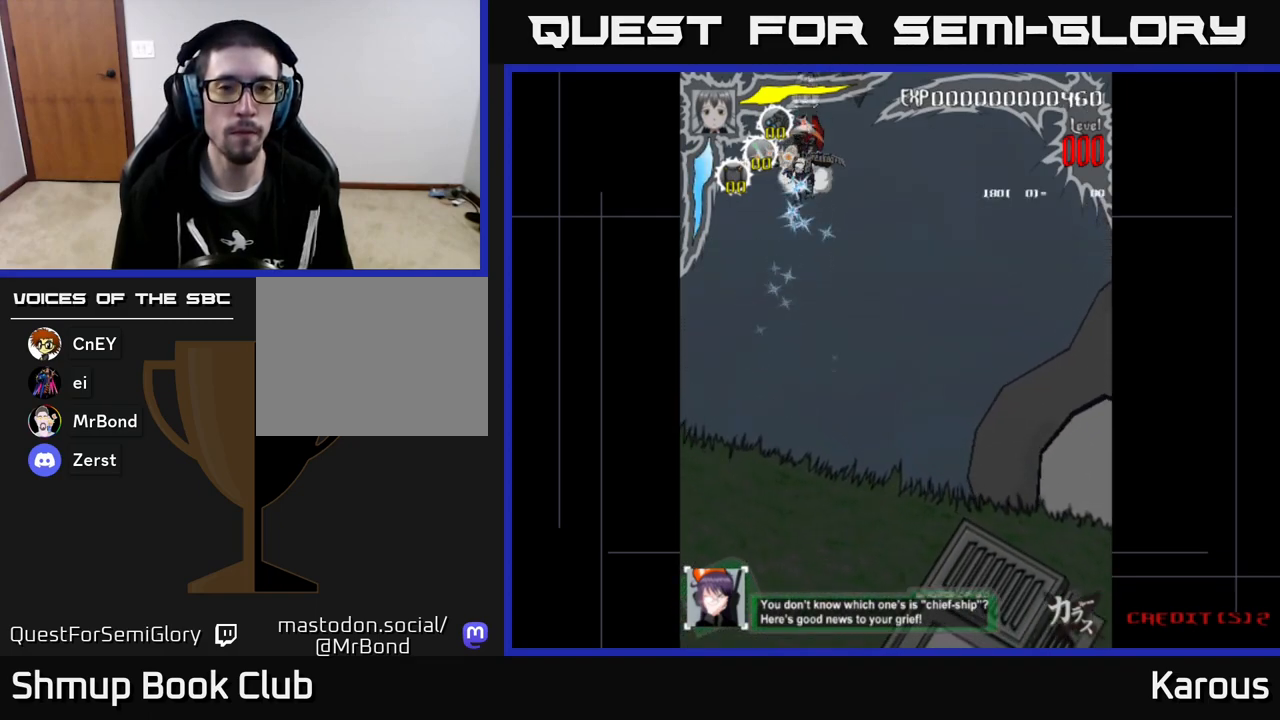
{"buttons": [], "left_stick": "center", "events": []}
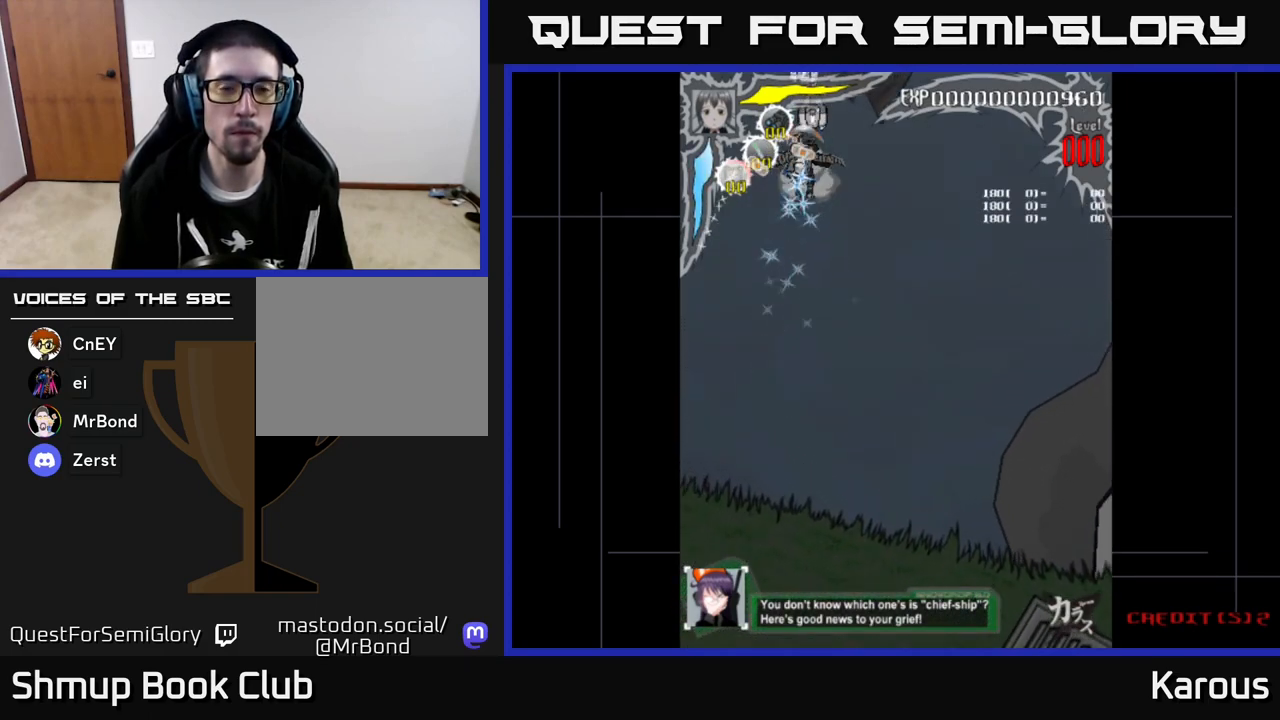
{"buttons": [], "left_stick": "center", "events": []}
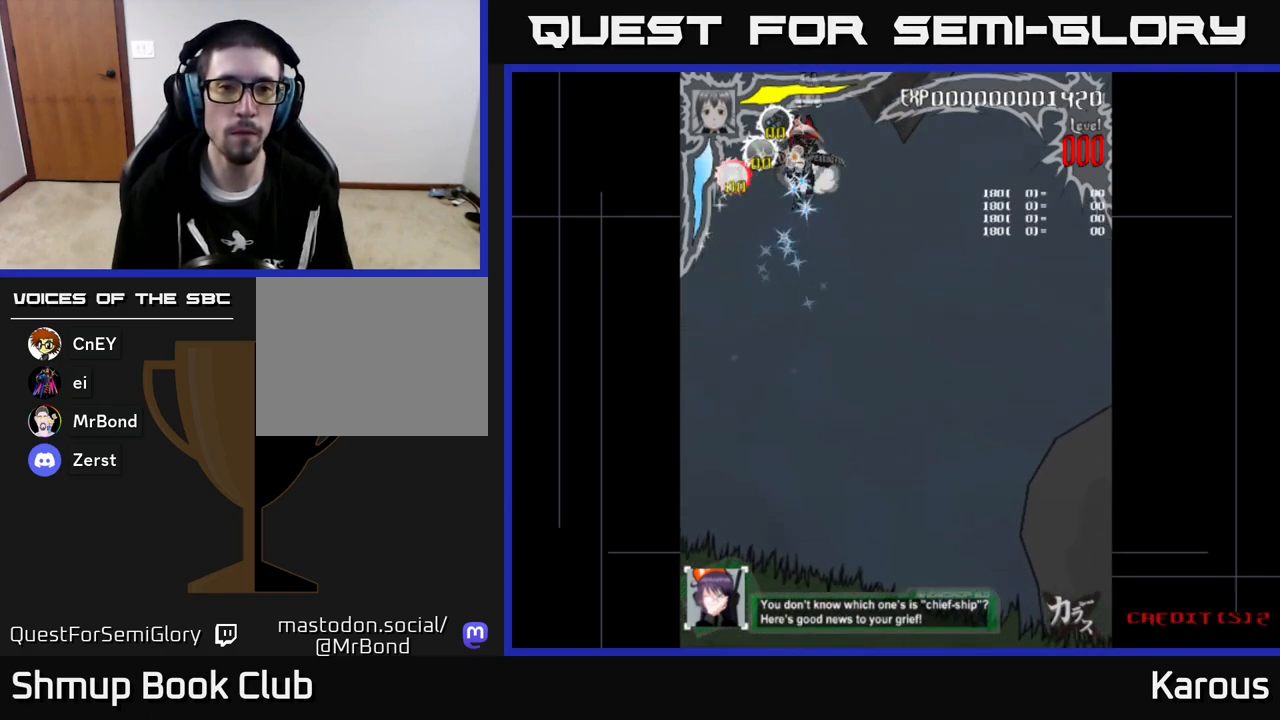
{"buttons": [], "left_stick": "center", "events": []}
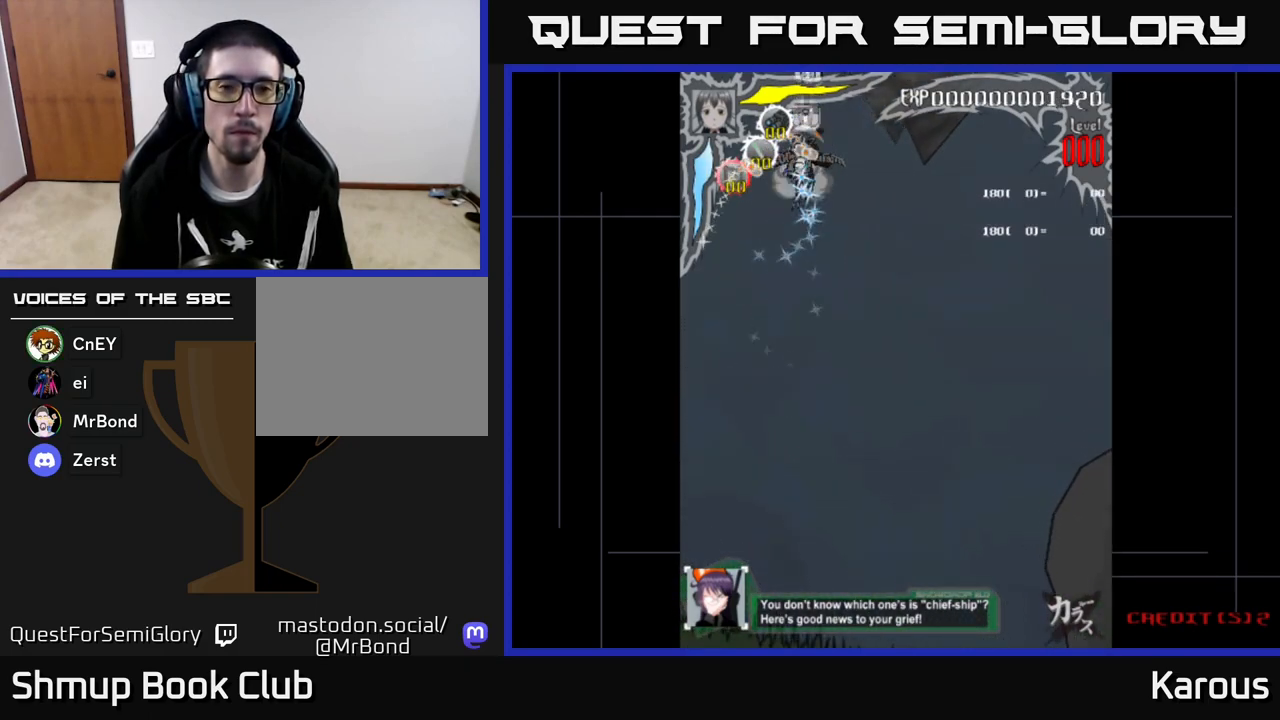
{"buttons": [], "left_stick": "center", "events": []}
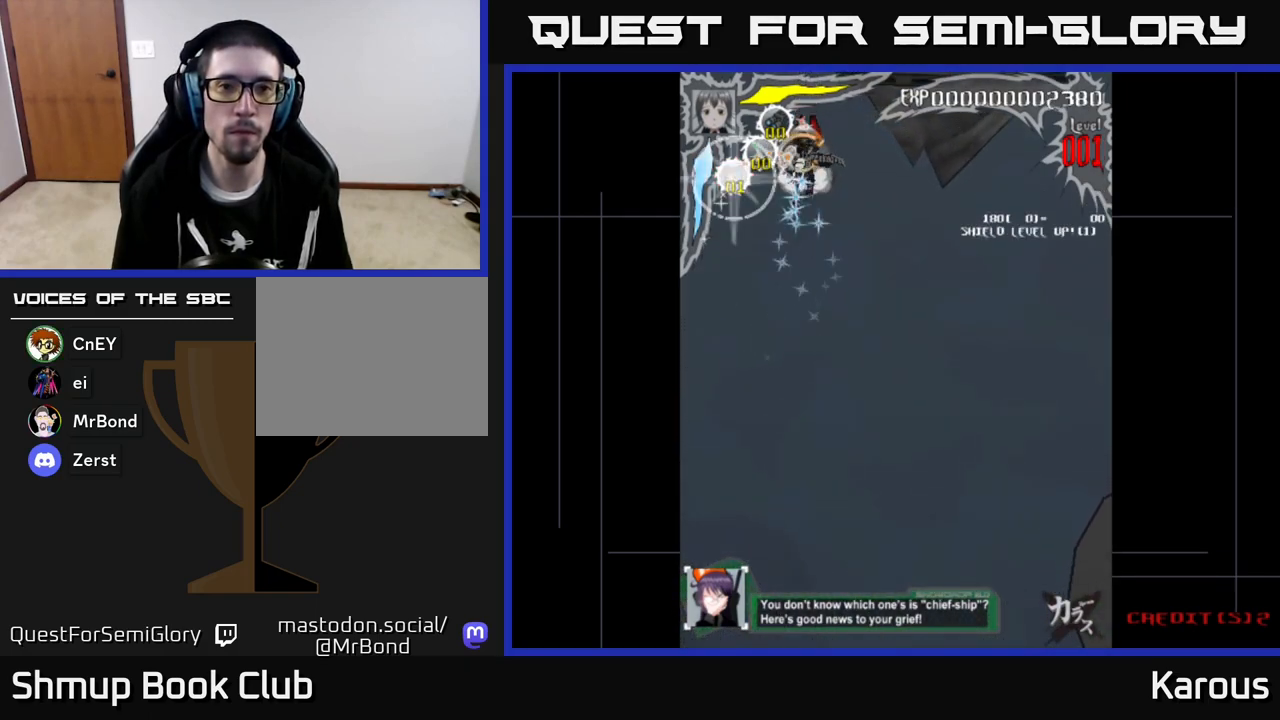
{"buttons": ["DPAD_RIGHT"], "left_stick": "center", "events": [[283, "DPAD_RIGHT", "down"]]}
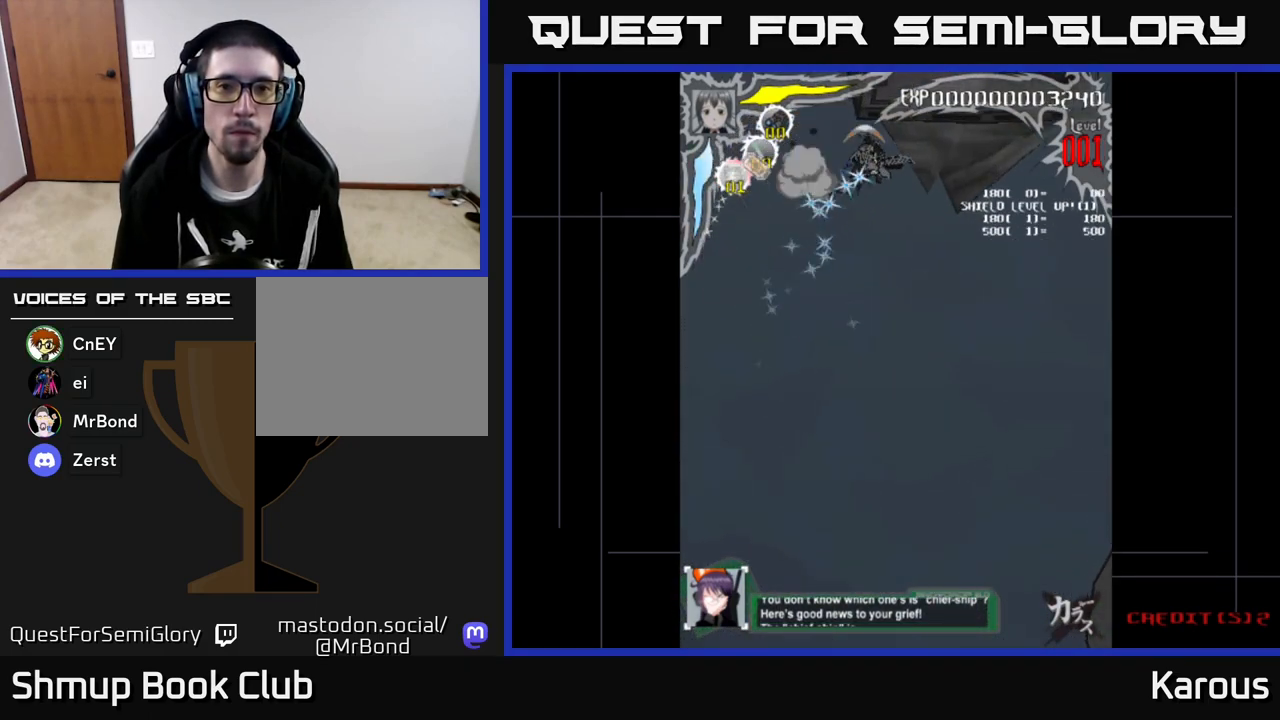
{"buttons": [], "left_stick": "center", "events": [[367, "X", "down"], [417, "DPAD_RIGHT", "up"], [450, "X", "up"]]}
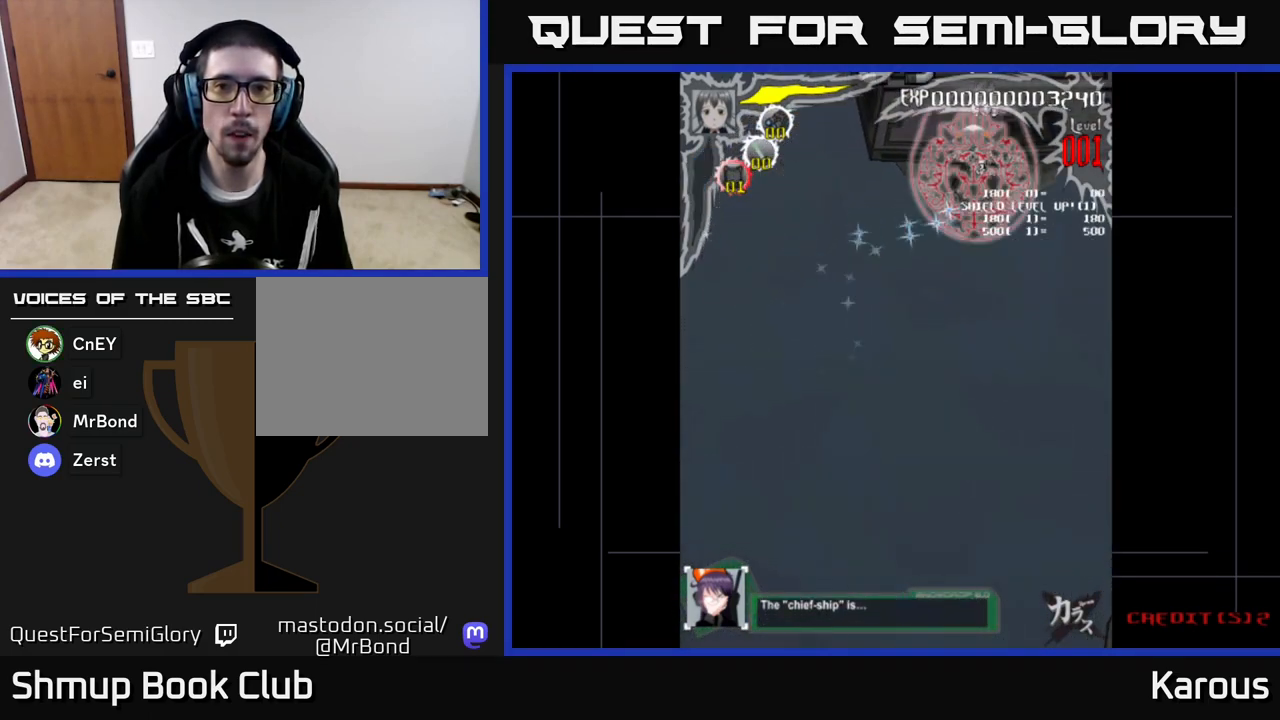
{"buttons": [], "left_stick": "center", "events": [[317, "DPAD_RIGHT", "down"], [350, "DPAD_RIGHT", "up"]]}
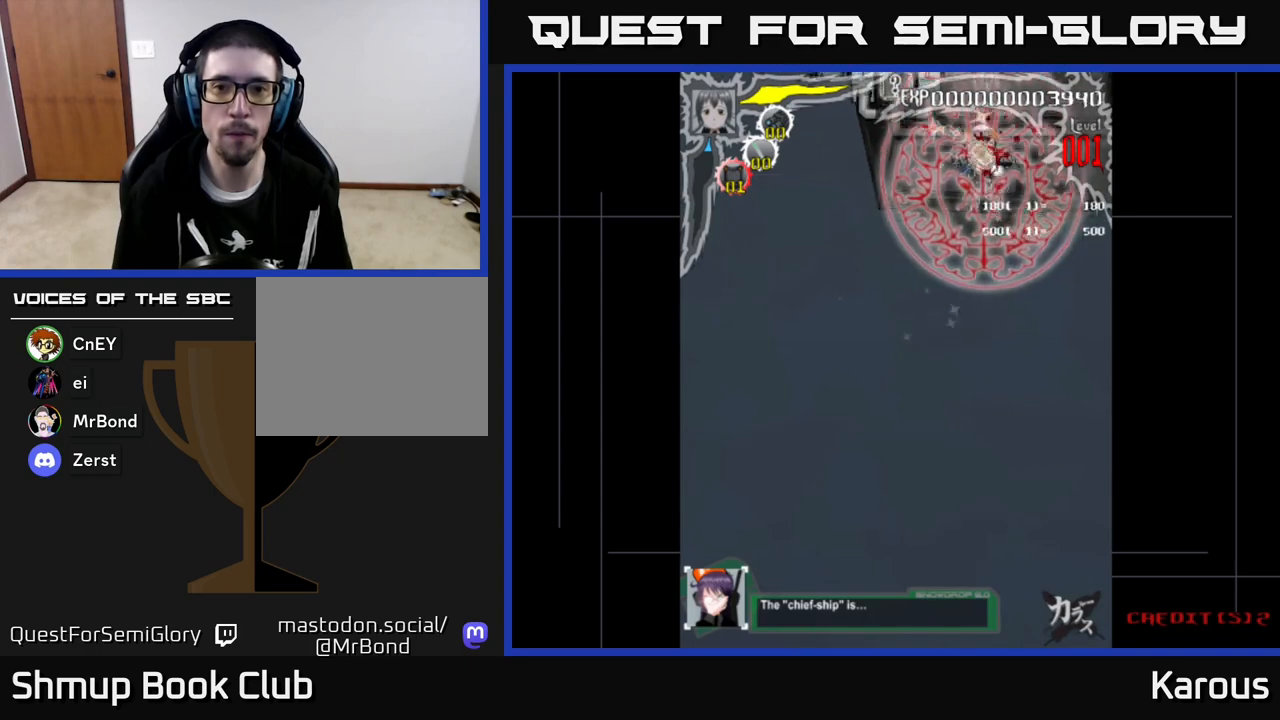
{"buttons": [], "left_stick": "center", "events": []}
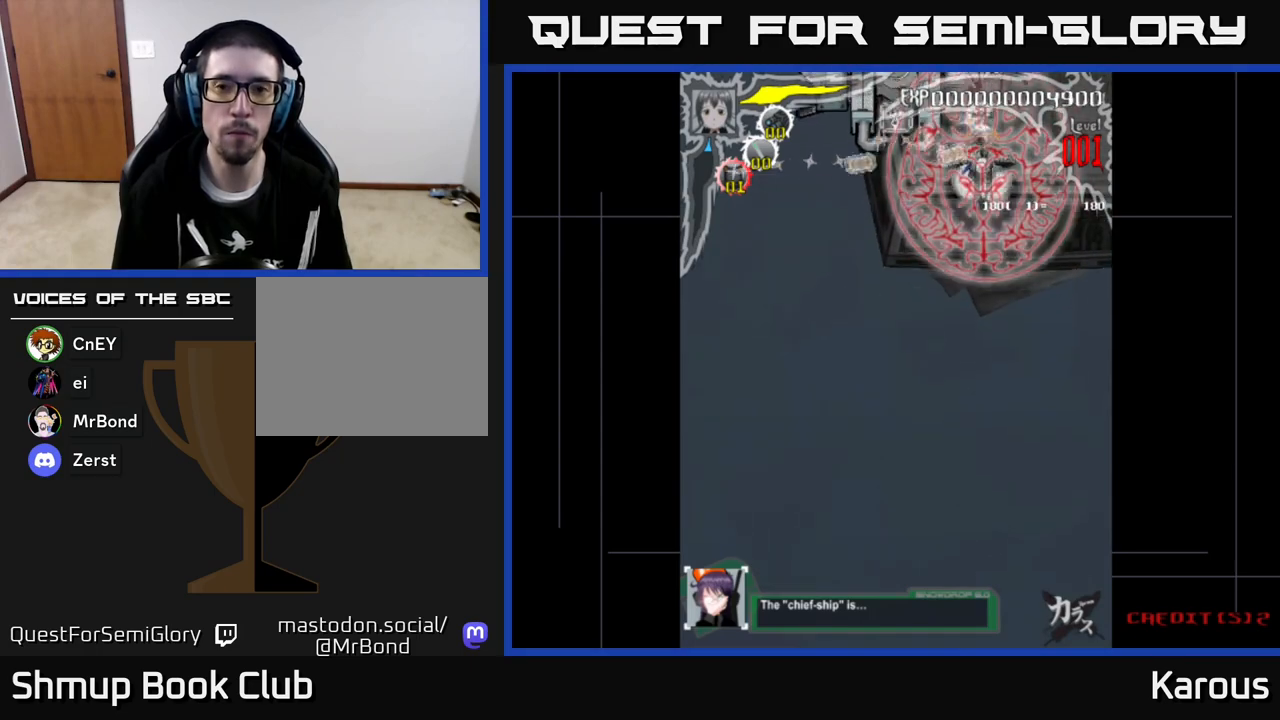
{"buttons": [], "left_stick": "center", "events": []}
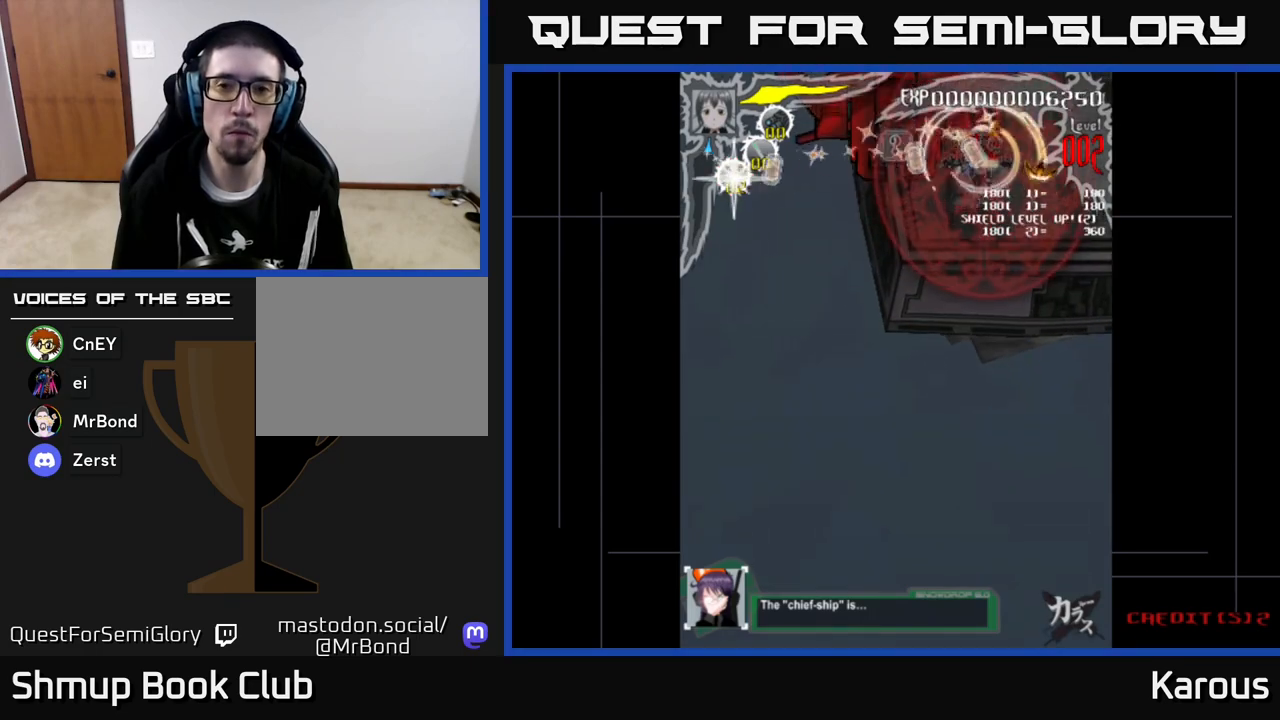
{"buttons": [], "left_stick": "center", "events": []}
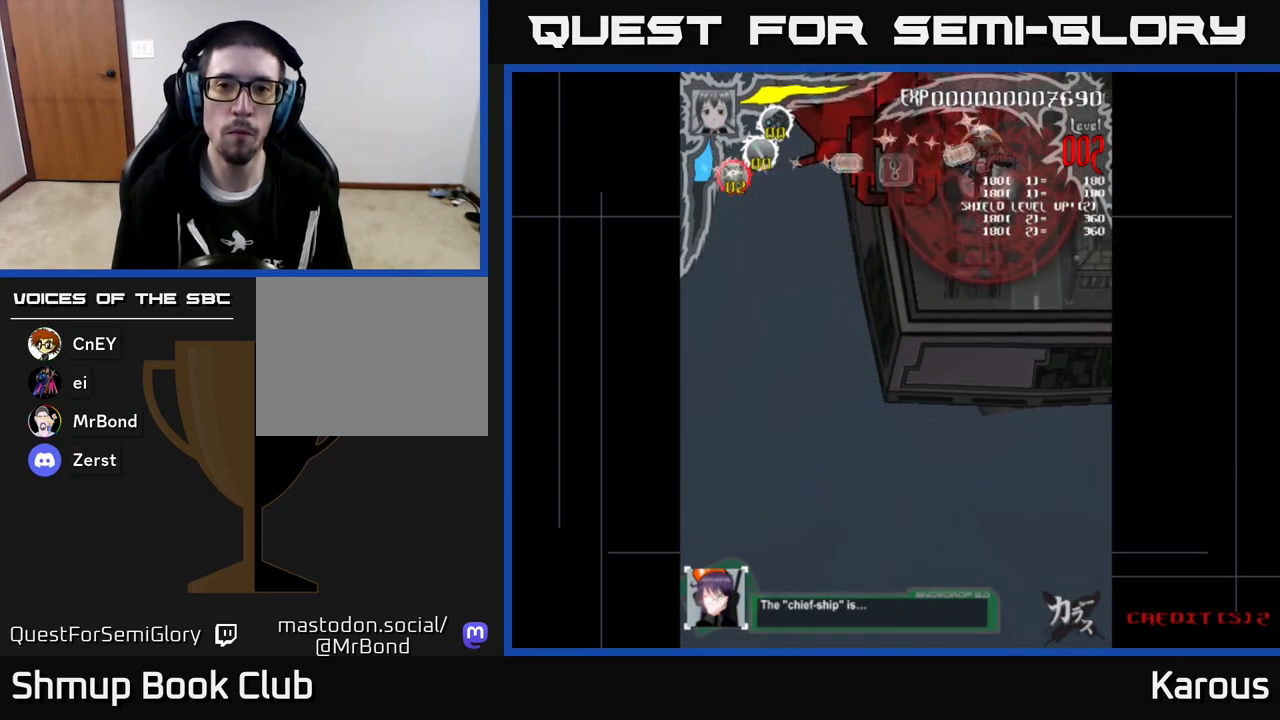
{"buttons": [], "left_stick": "center", "events": []}
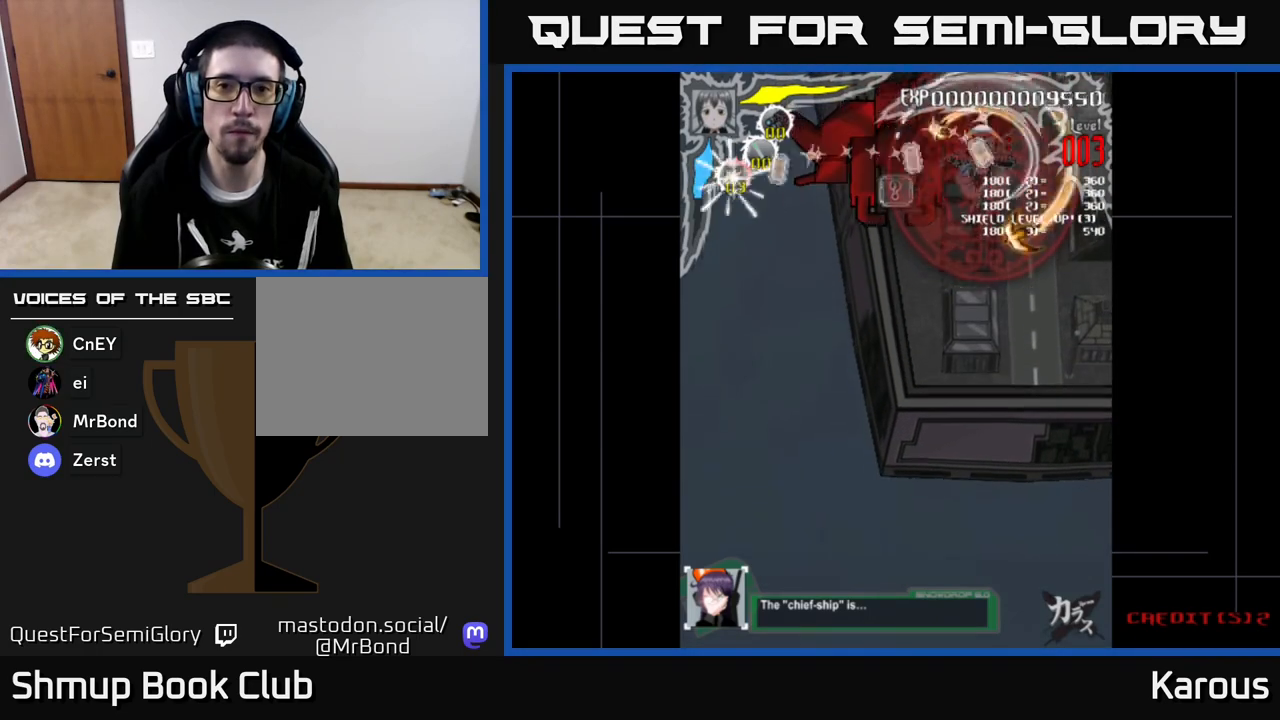
{"buttons": ["DPAD_DOWN", "DPAD_LEFT"], "left_stick": "center", "events": [[333, "DPAD_LEFT", "down"], [350, "DPAD_DOWN", "down"]]}
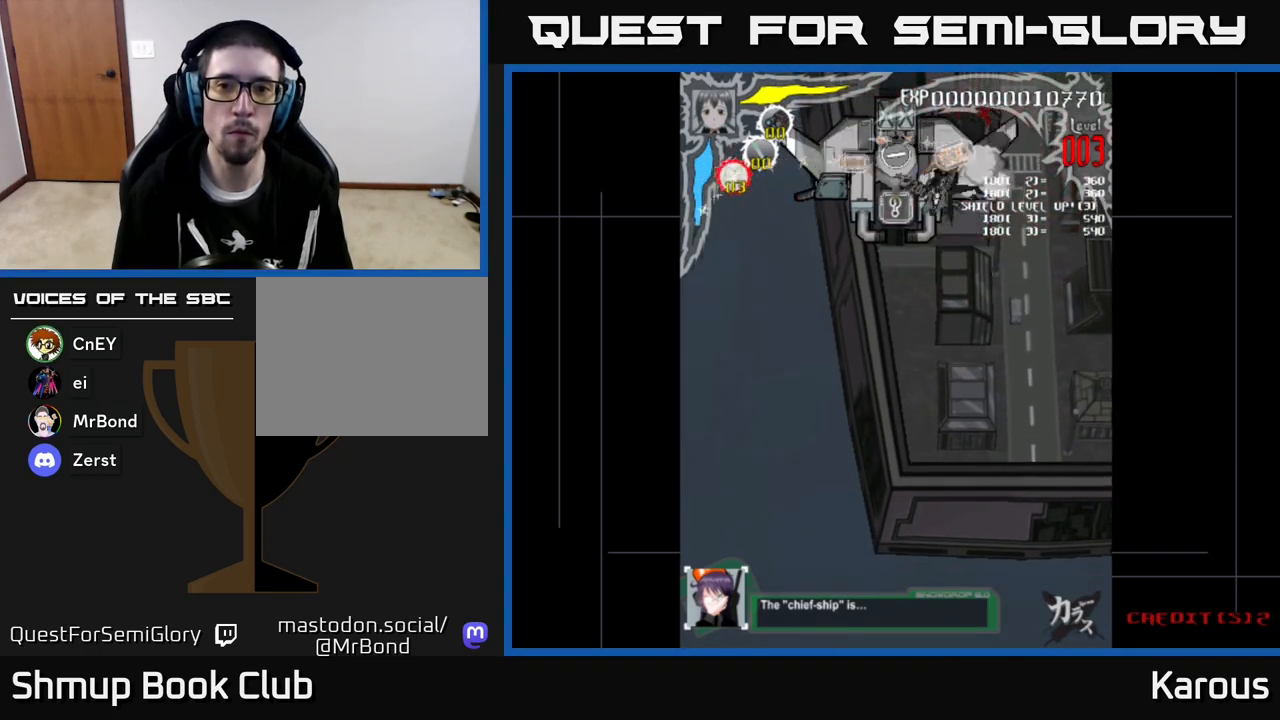
{"buttons": ["A"], "left_stick": "center", "events": [[50, "A", "down"], [183, "DPAD_DOWN", "up"], [267, "DPAD_LEFT", "up"]]}
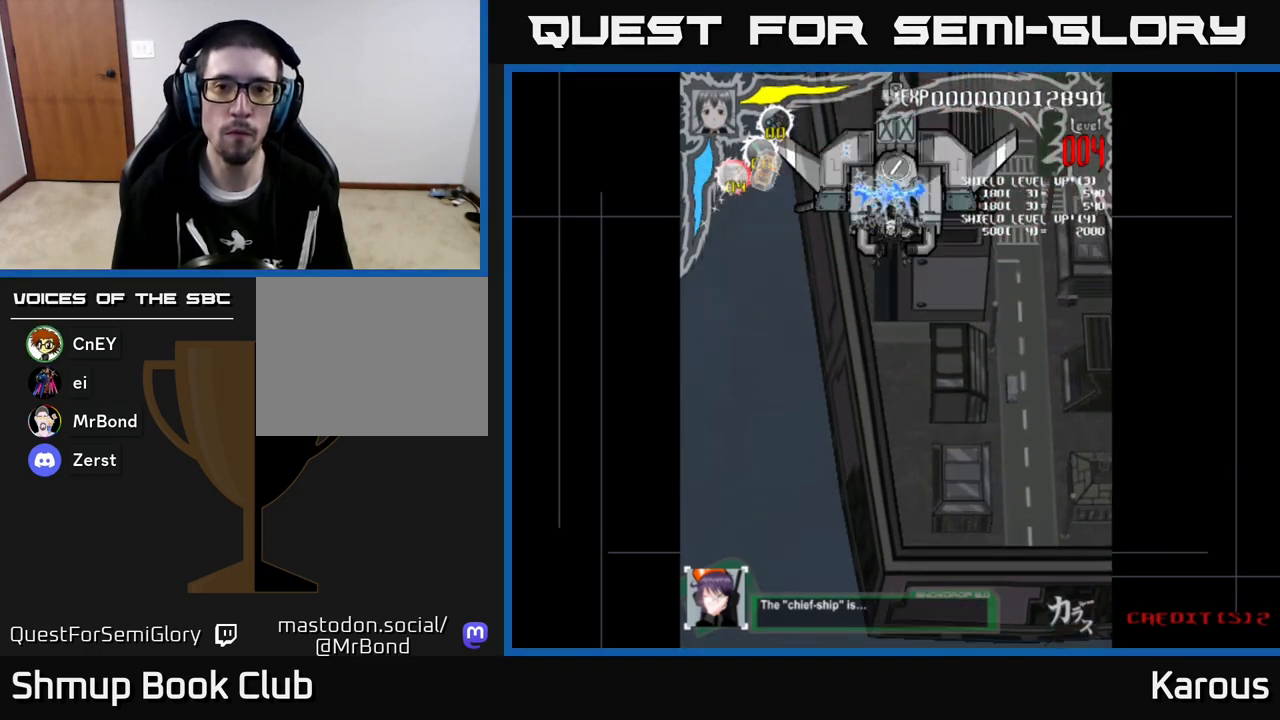
{"buttons": [], "left_stick": "center", "events": [[350, "A", "up"], [367, "X", "down"], [383, "DPAD_UP", "down"], [433, "DPAD_UP", "up"], [467, "X", "up"]]}
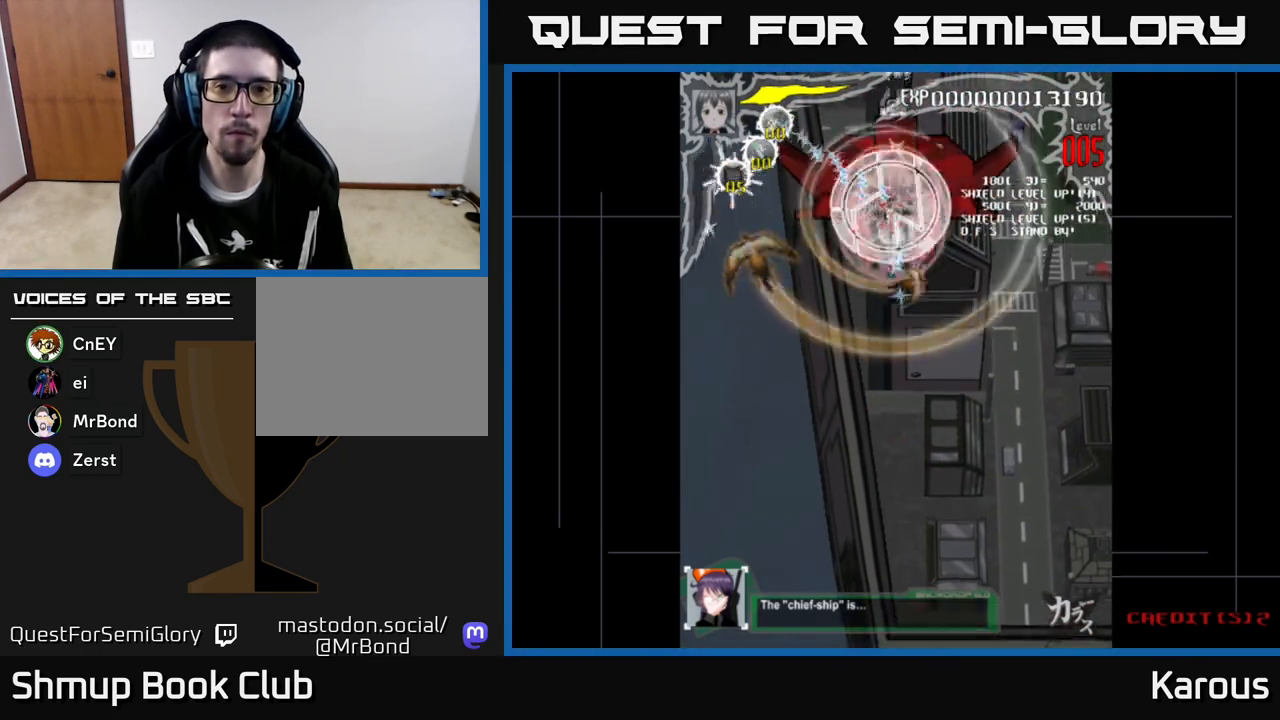
{"buttons": [], "left_stick": "center", "events": []}
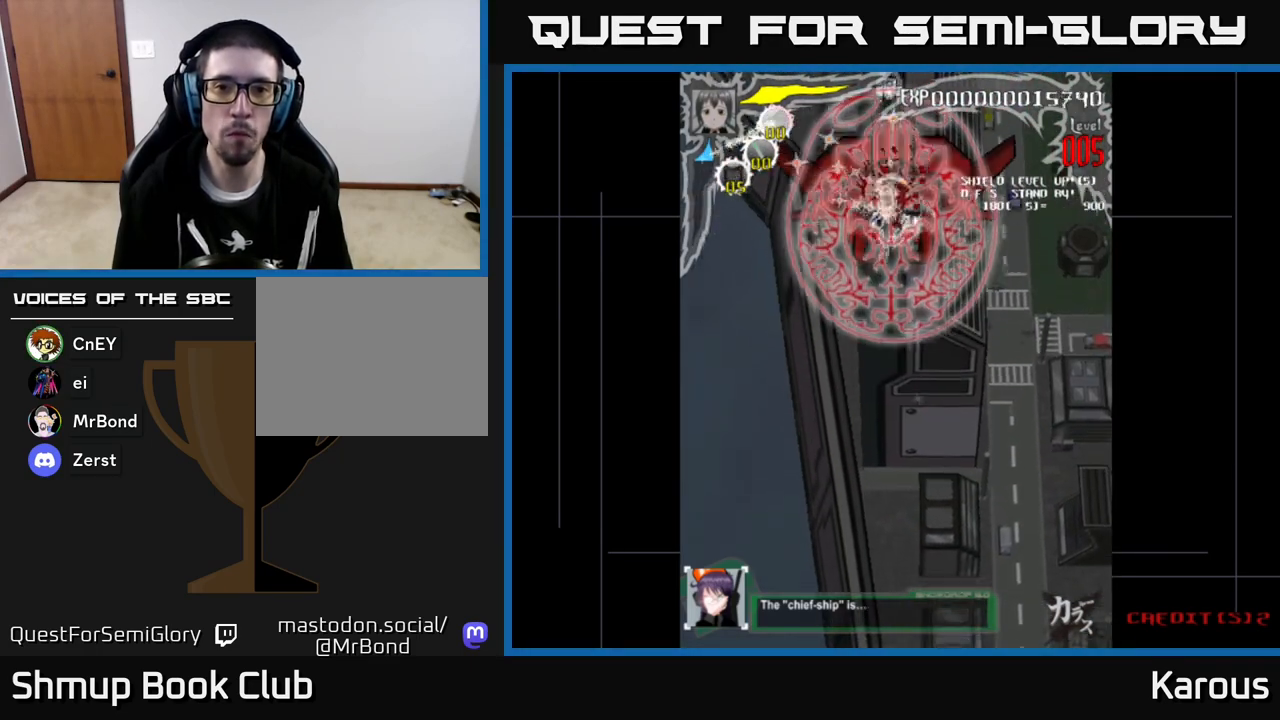
{"buttons": [], "left_stick": "center", "events": []}
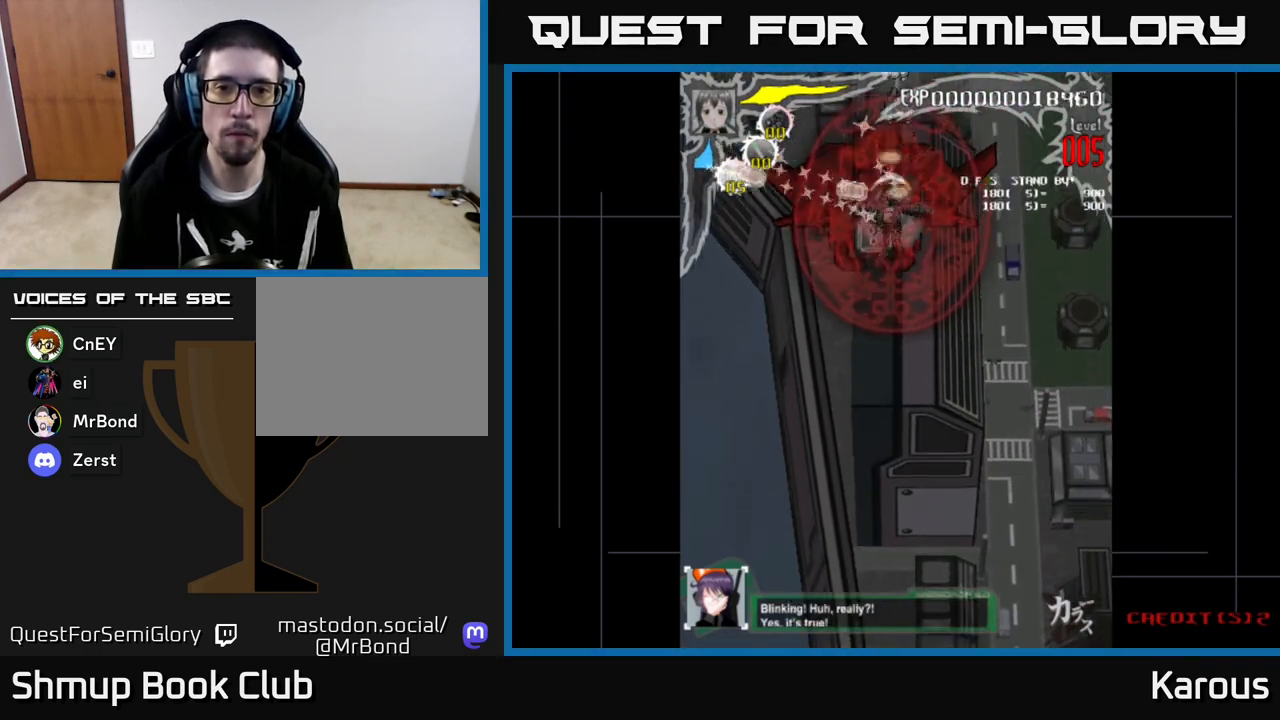
{"buttons": [], "left_stick": "center", "events": []}
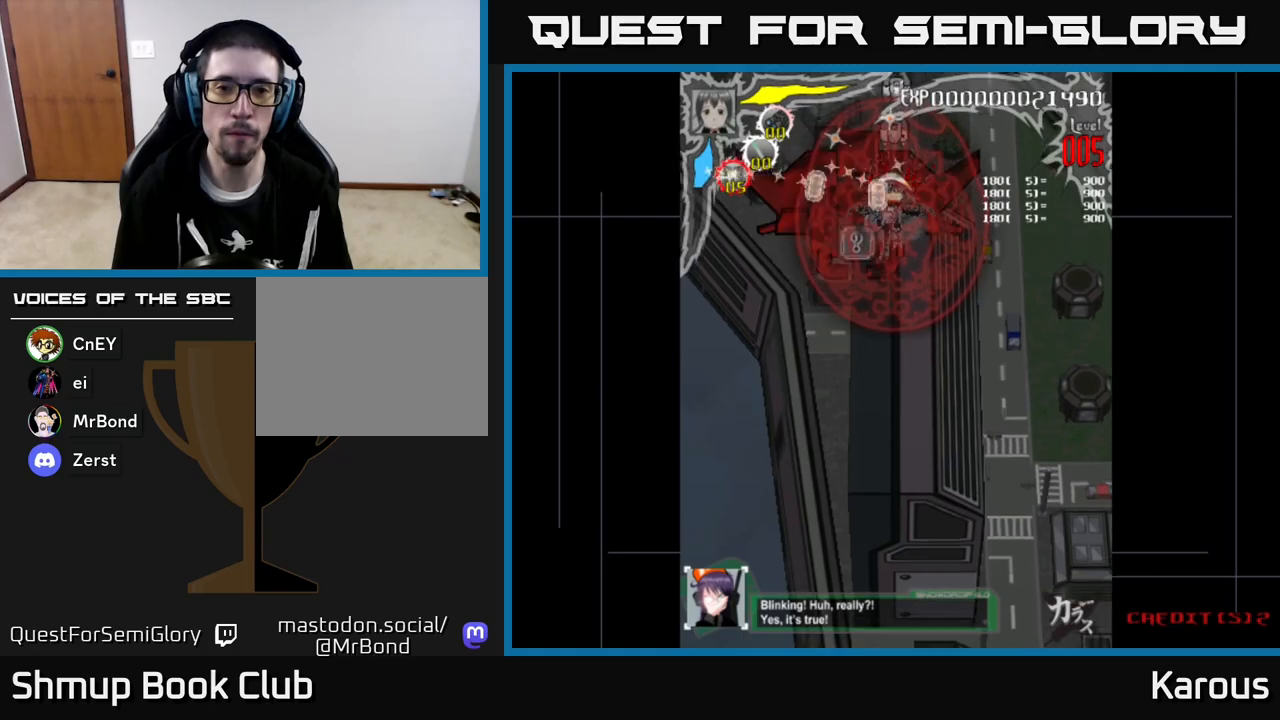
{"buttons": [], "left_stick": "center", "events": []}